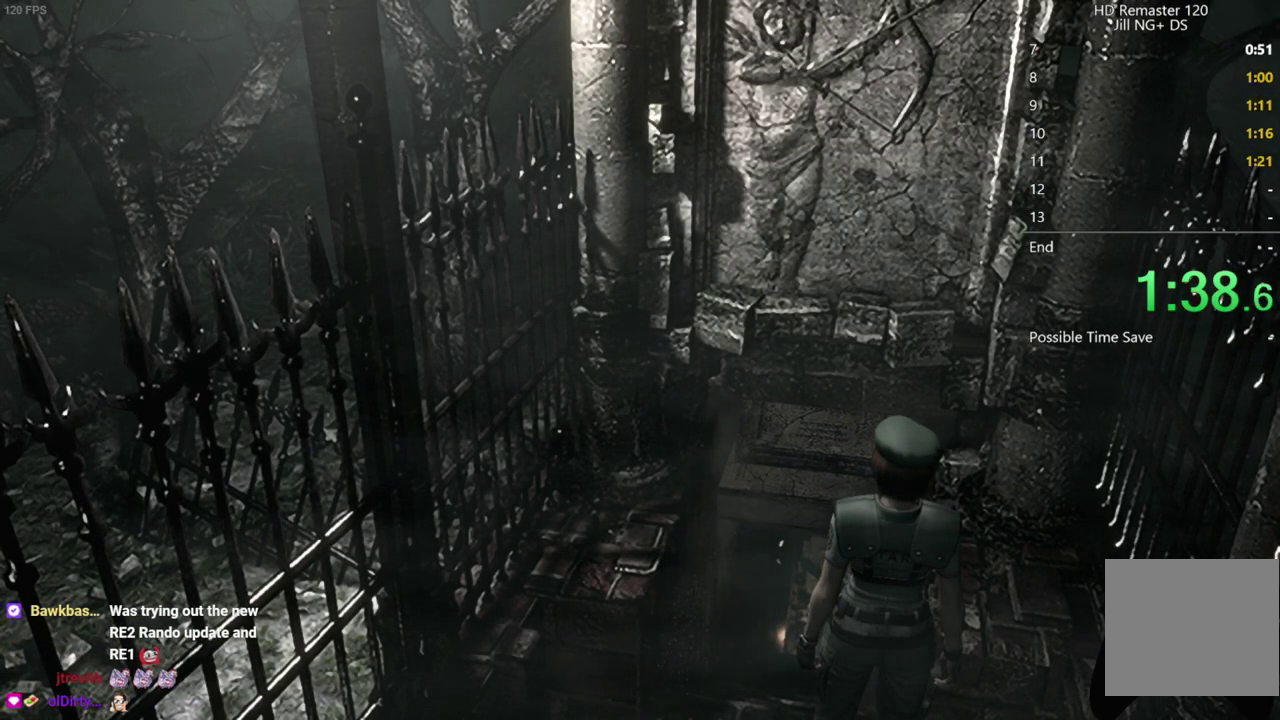
Gameplay with a controller (Xbox layout); each line is a JSON object with the inputs held at the frame after it. "events" lists button and stick changes between this image and that frame as [ms after this image, input, new state], when the widget could be followed in between.
{"buttons": ["DPAD_UP"], "left_stick": "center", "right_stick": "up", "events": [[67, "DPAD_LEFT", "down"], [67, "DPAD_UP", "down"], [117, "right_stick", "up"], [167, "DPAD_LEFT", "up"], [317, "DPAD_RIGHT", "down"], [467, "DPAD_RIGHT", "up"]]}
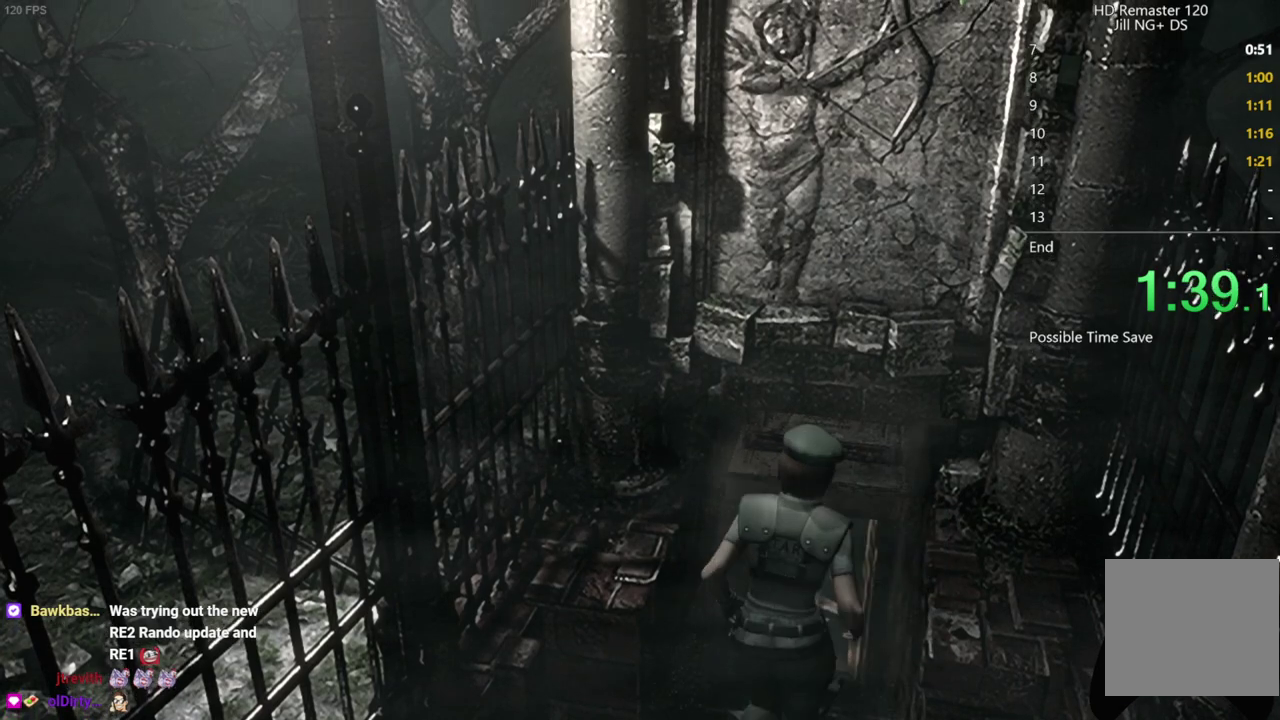
{"buttons": ["DPAD_UP"], "left_stick": "center", "right_stick": "up", "events": []}
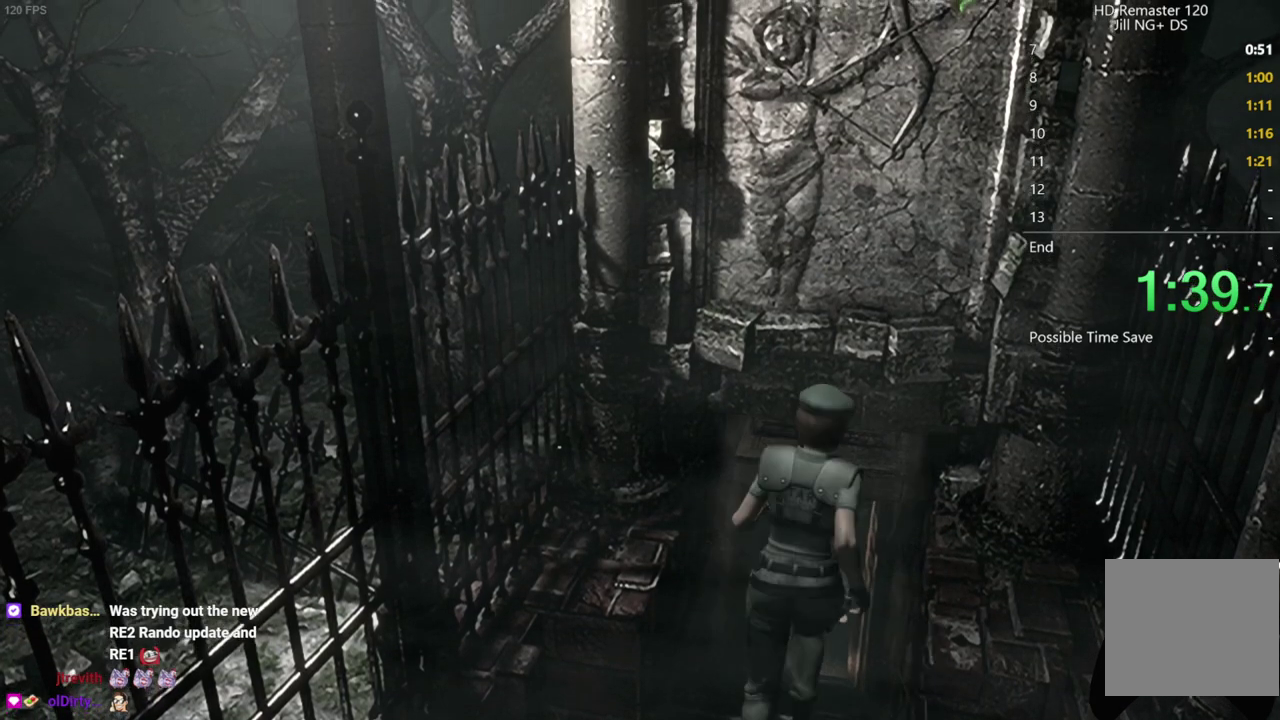
{"buttons": ["DPAD_UP"], "left_stick": "center", "right_stick": "up-right", "events": [[250, "right_stick", "up-right"], [317, "right_stick", "right"], [383, "right_stick", "down"], [483, "right_stick", "up-right"]]}
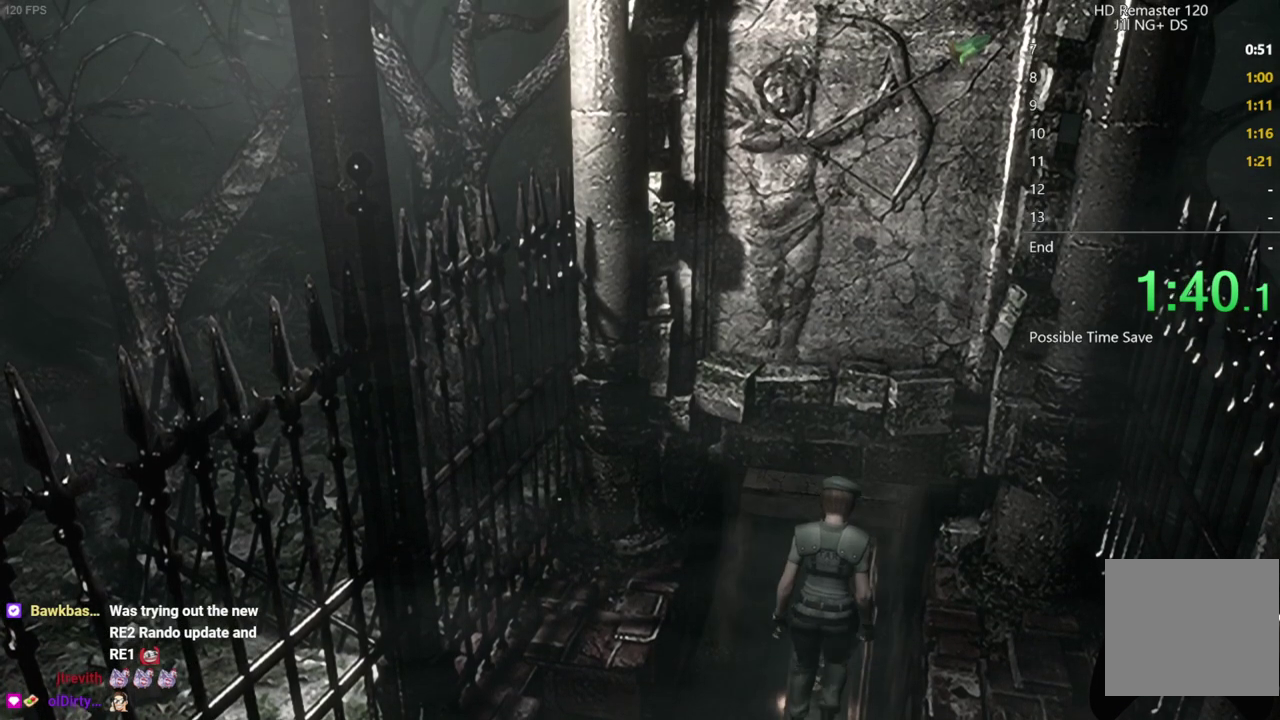
{"buttons": ["DPAD_UP"], "left_stick": "center", "right_stick": "left"}